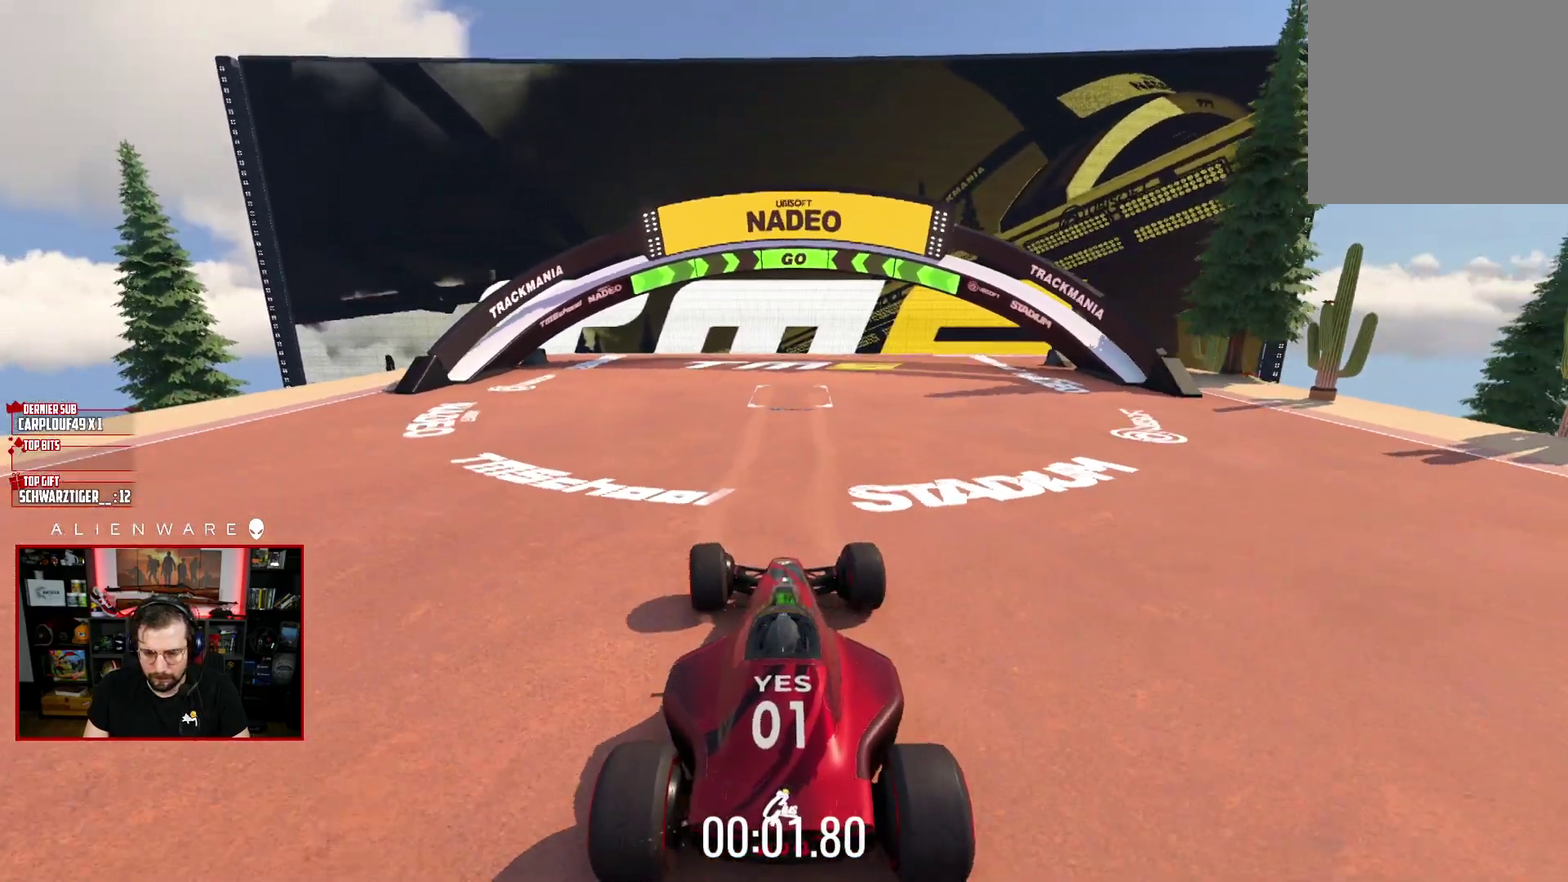
Gameplay with a controller (Xbox layout); each line is a JSON object with the inputs held at the frame after it. "events" lists button and stick changes between this image and that frame as [ms after this image, input, new state], when the widget could be followed in between. Not read: L1 R1.
{"buttons": ["A"], "left_stick": "center", "right_stick": "center", "events": [[100, "left_stick", "center"]]}
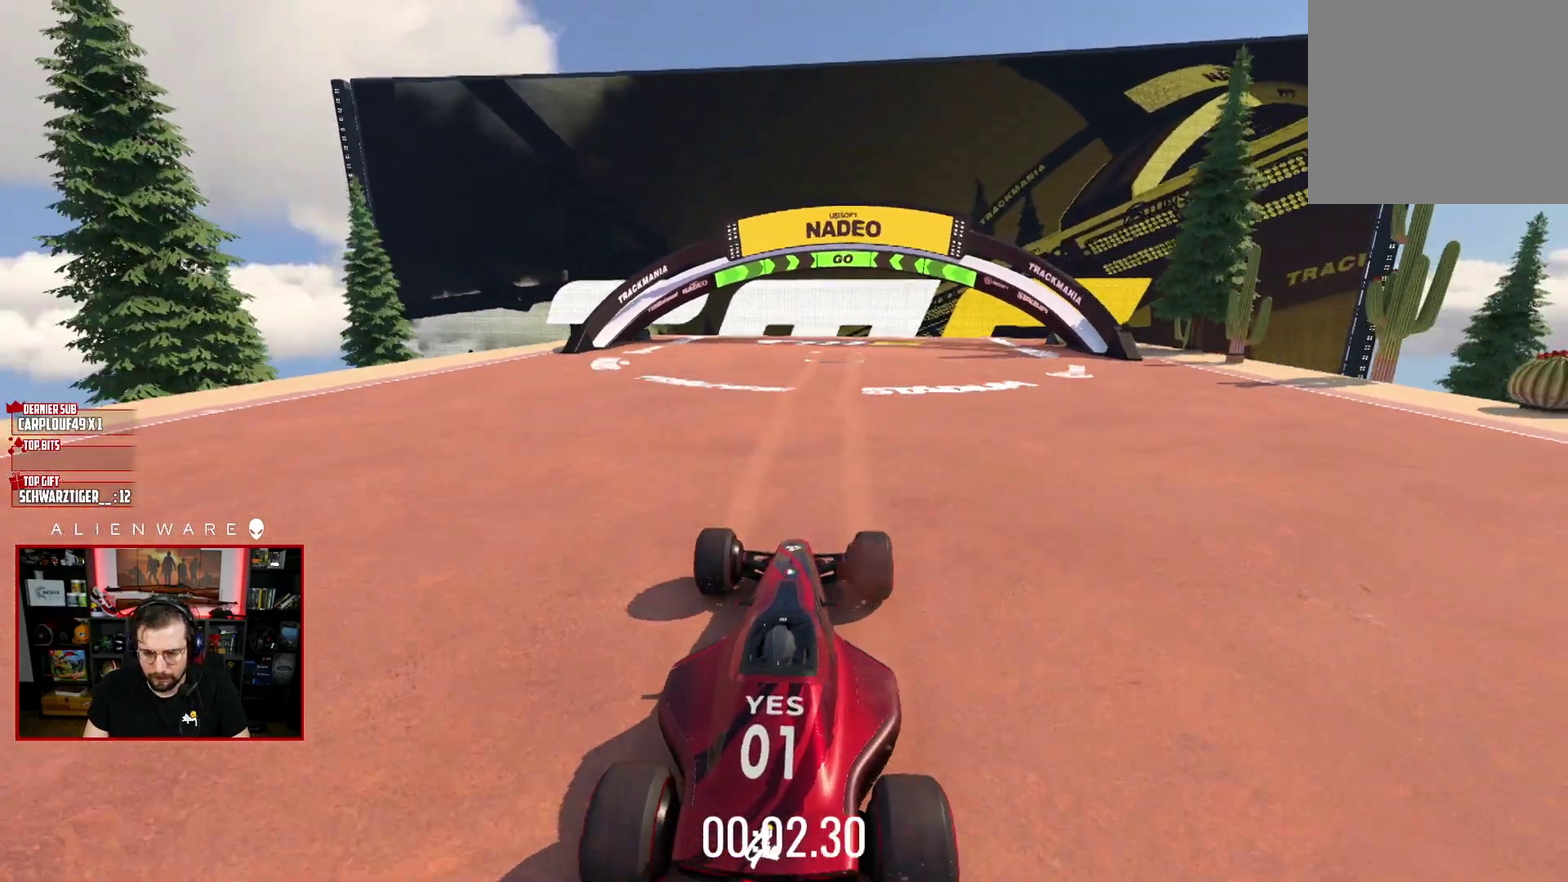
{"buttons": ["A"], "left_stick": "up-left", "right_stick": "center", "events": [[483, "left_stick", "up-left"]]}
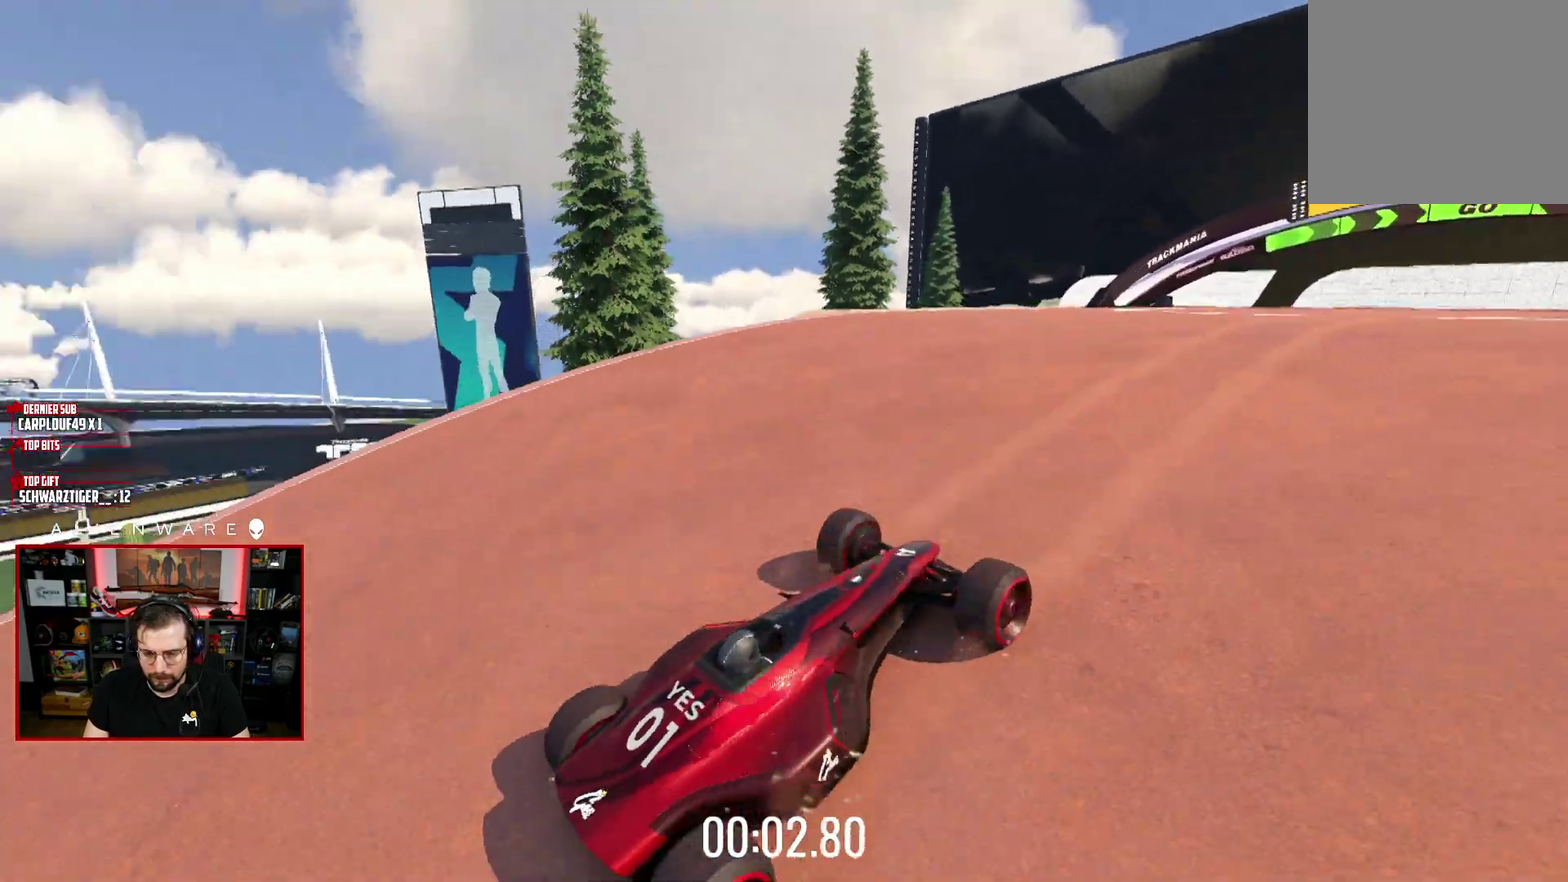
{"buttons": ["A"], "left_stick": "right", "right_stick": "center", "events": [[200, "left_stick", "center"], [317, "left_stick", "right"]]}
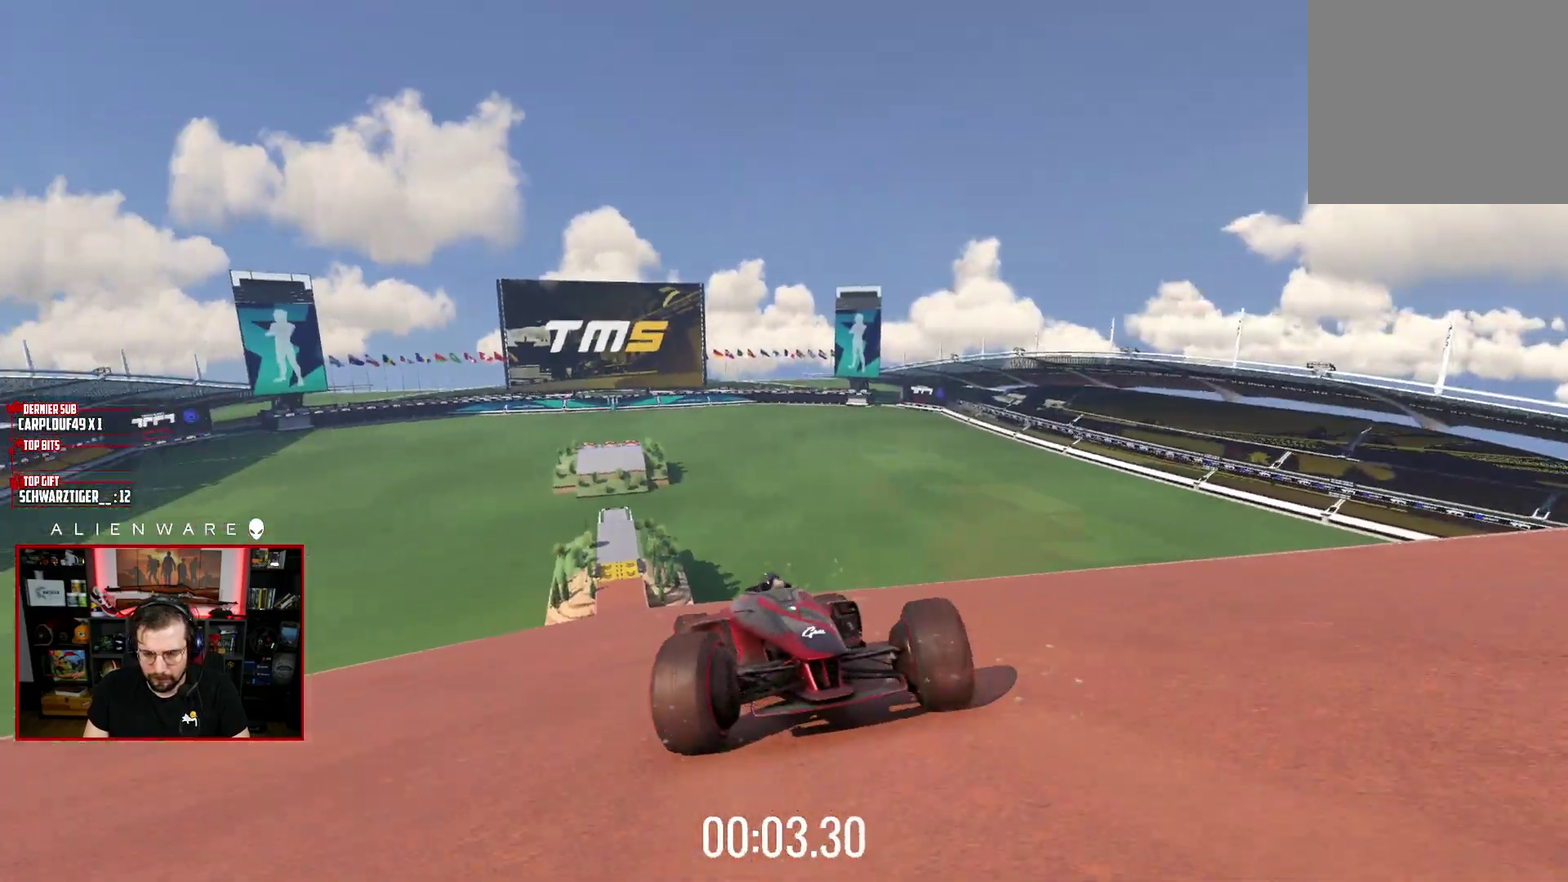
{"buttons": ["A"], "left_stick": "up-left", "right_stick": "center", "events": [[83, "left_stick", "center"], [333, "left_stick", "up-left"]]}
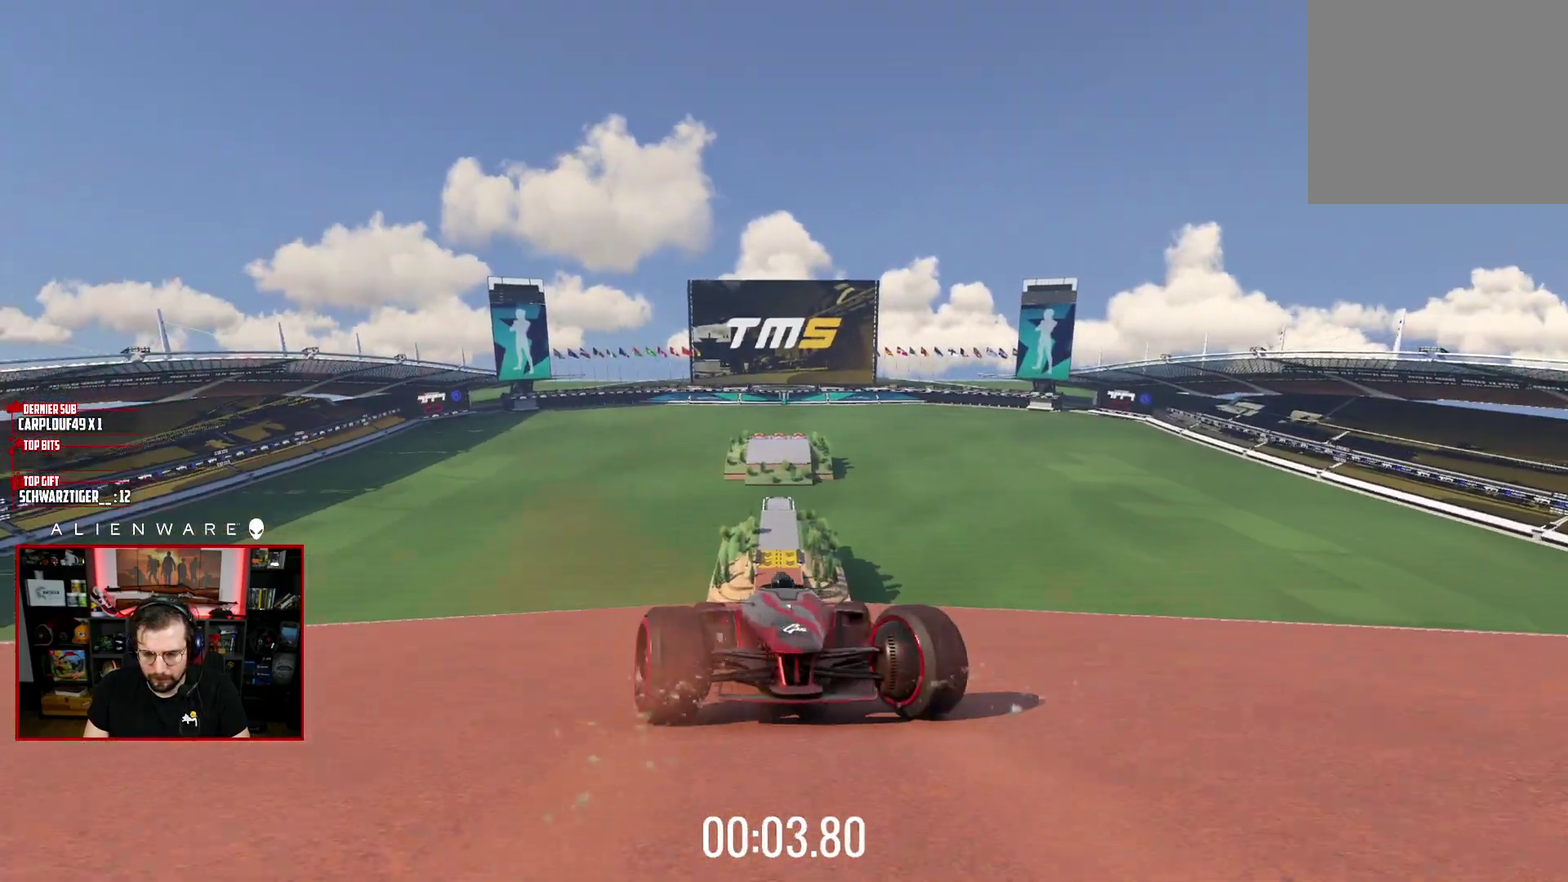
{"buttons": ["A"], "left_stick": "up-left", "right_stick": "center", "events": [[17, "left_stick", "center"], [100, "left_stick", "right"], [283, "left_stick", "up-left"]]}
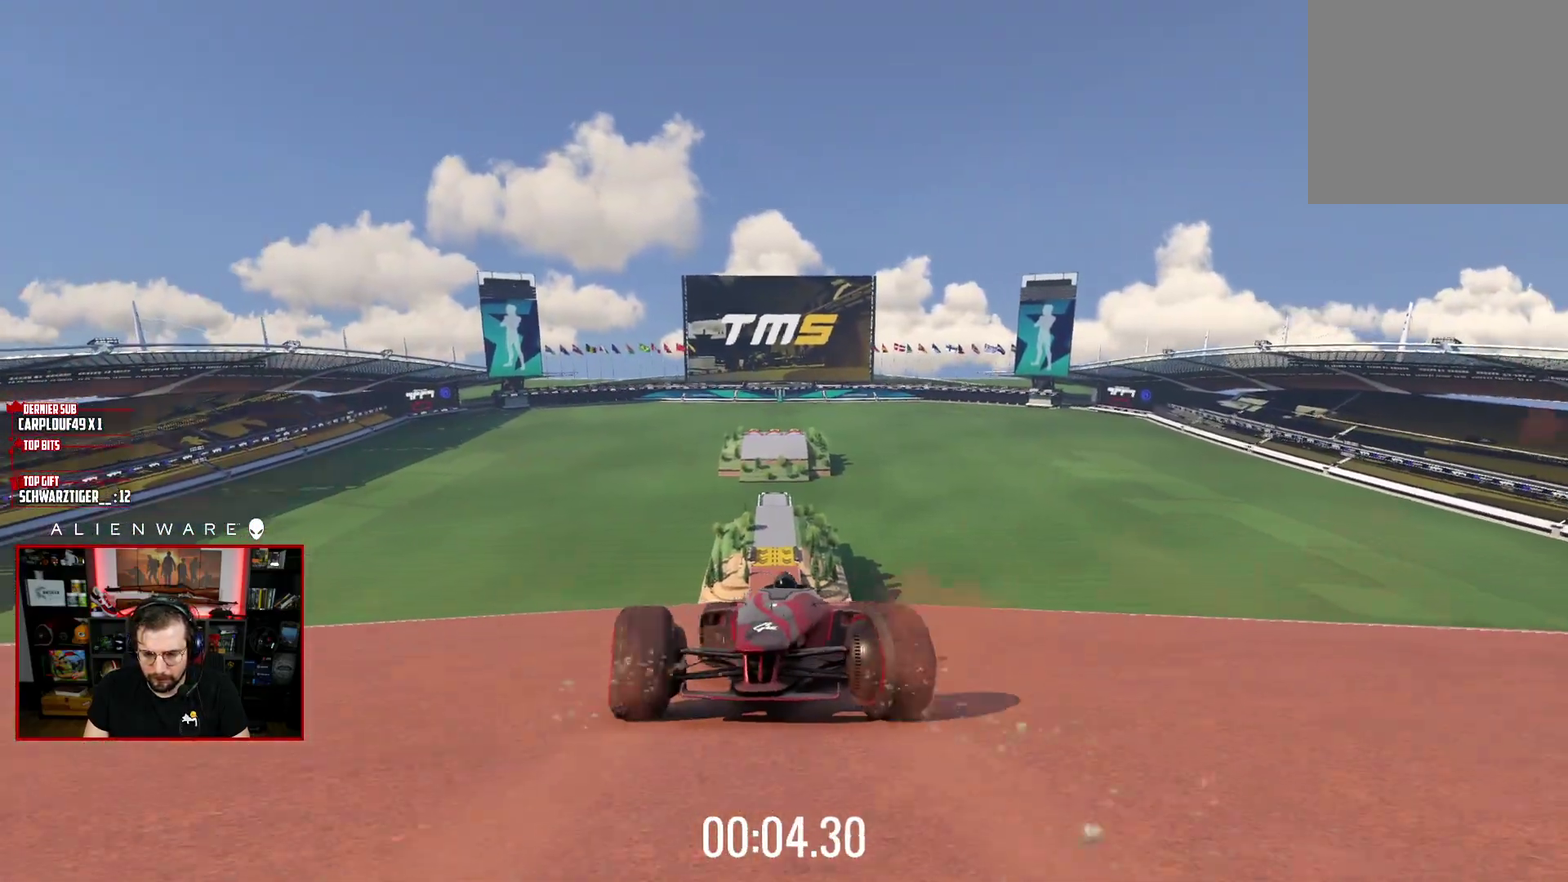
{"buttons": ["A"], "left_stick": "right", "right_stick": "center", "events": [[33, "left_stick", "right"], [183, "left_stick", "center"], [317, "left_stick", "right"]]}
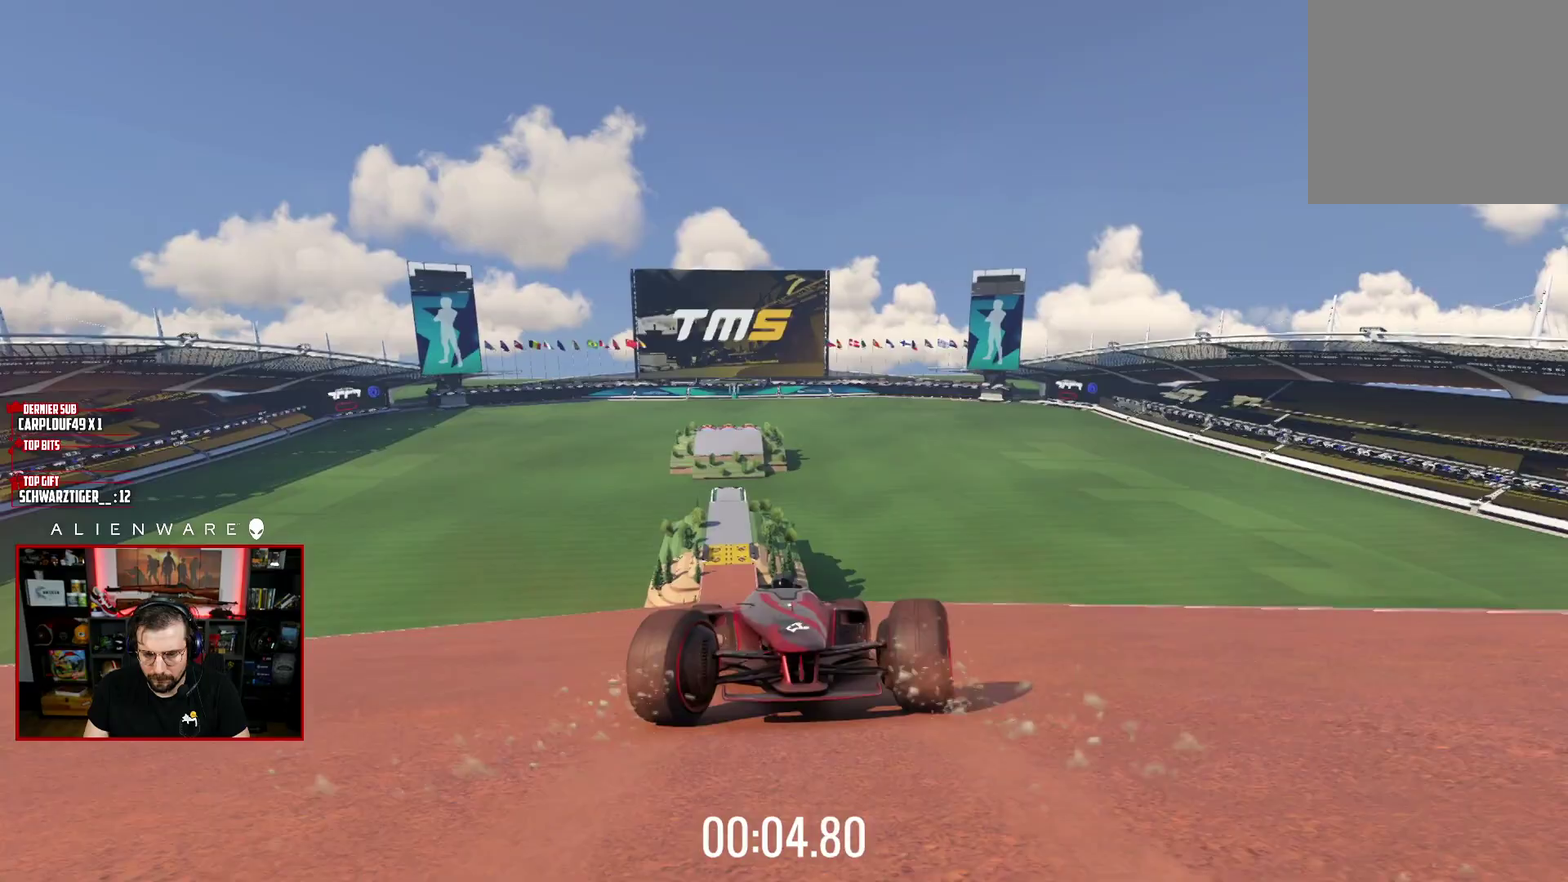
{"buttons": ["A"], "left_stick": "center", "right_stick": "center", "events": [[33, "left_stick", "center"], [400, "left_stick", "up-left"], [483, "left_stick", "center"]]}
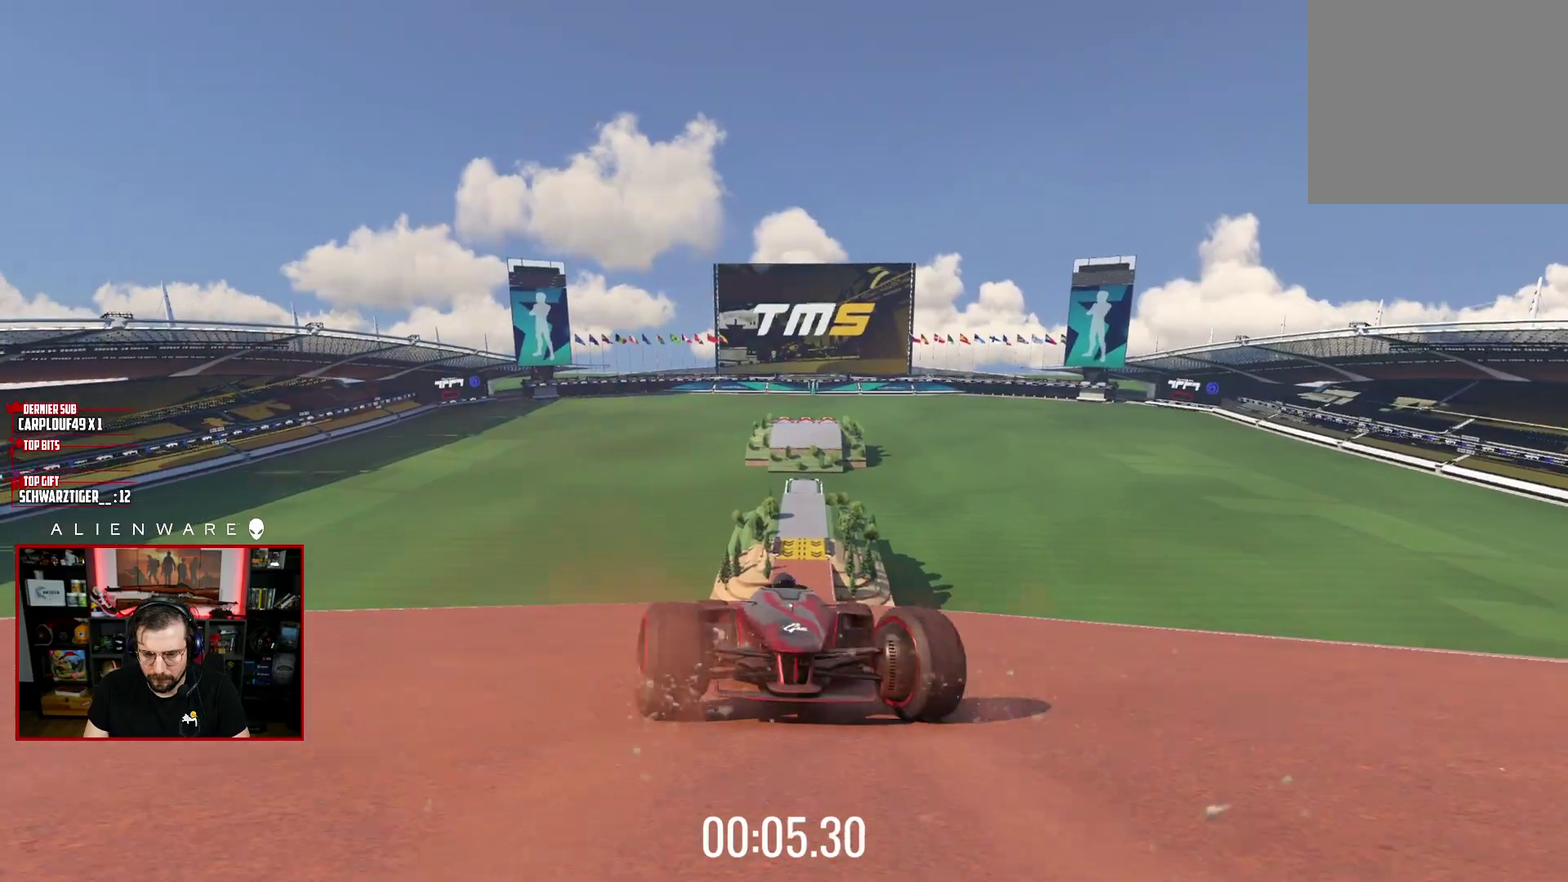
{"buttons": ["A"], "left_stick": "center", "right_stick": "center", "events": [[267, "left_stick", "right"], [417, "left_stick", "center"]]}
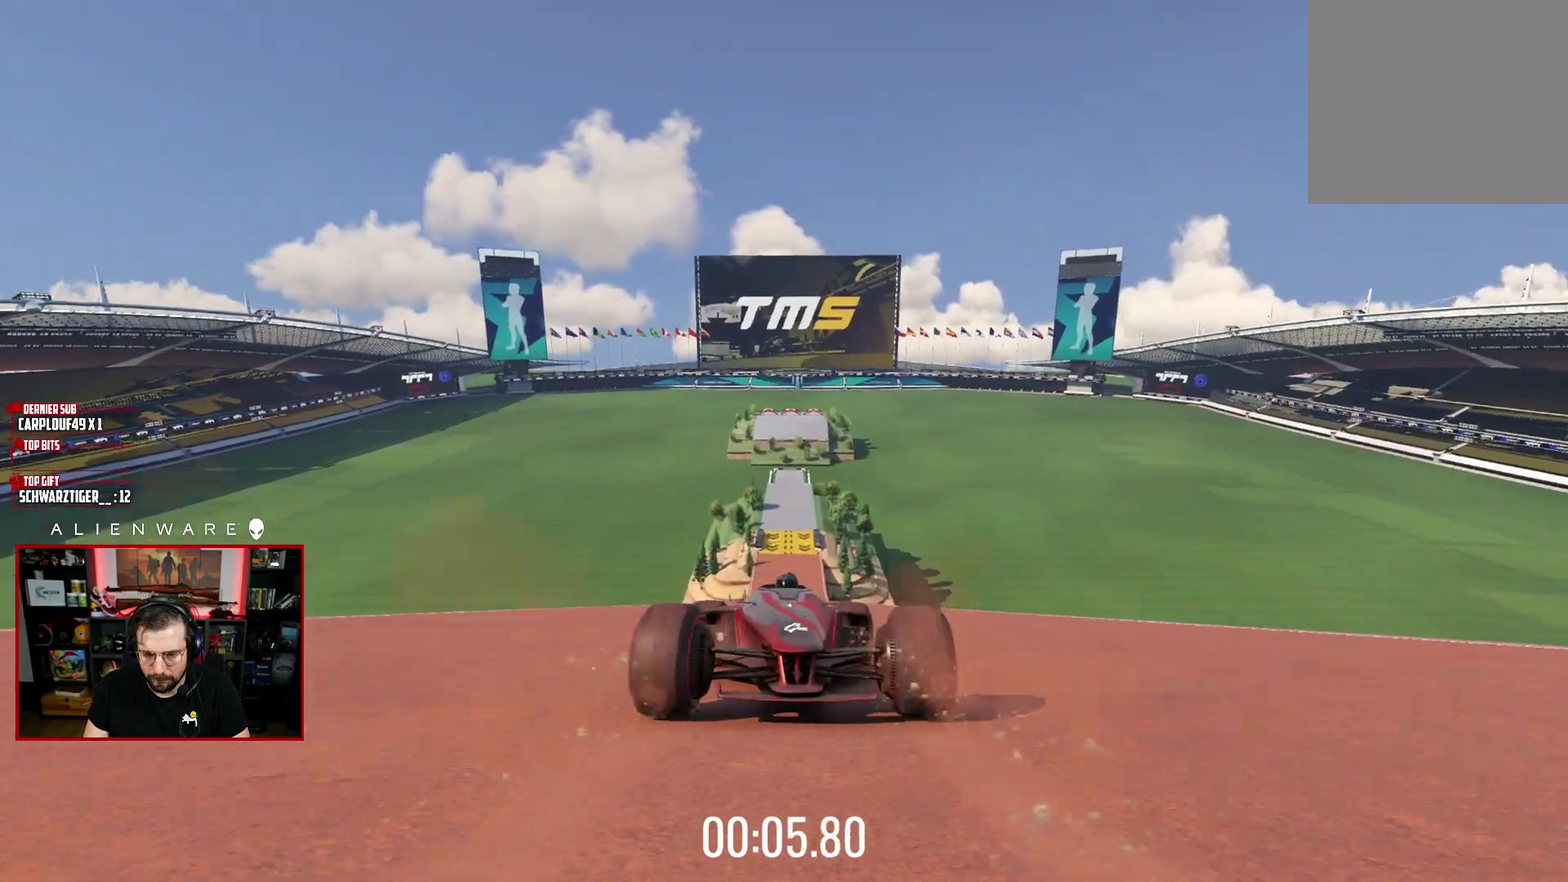
{"buttons": ["A"], "left_stick": "center", "right_stick": "center", "events": [[67, "left_stick", "left"], [217, "left_stick", "center"], [350, "left_stick", "right"], [500, "left_stick", "center"]]}
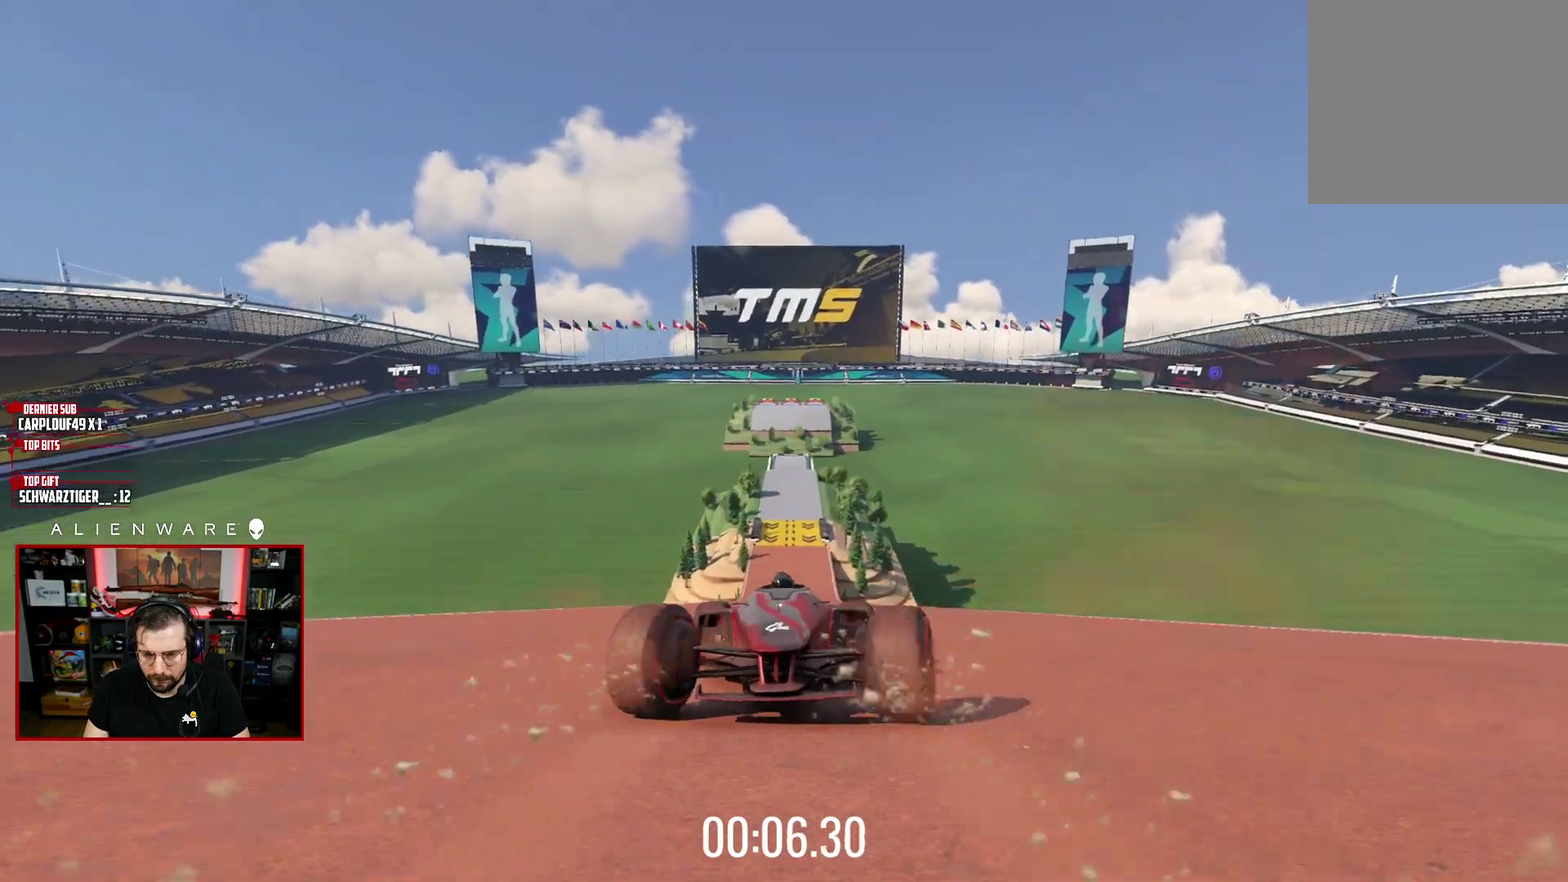
{"buttons": ["A"], "left_stick": "right", "right_stick": "center", "events": [[117, "left_stick", "up-left"], [250, "left_stick", "center"], [500, "left_stick", "right"]]}
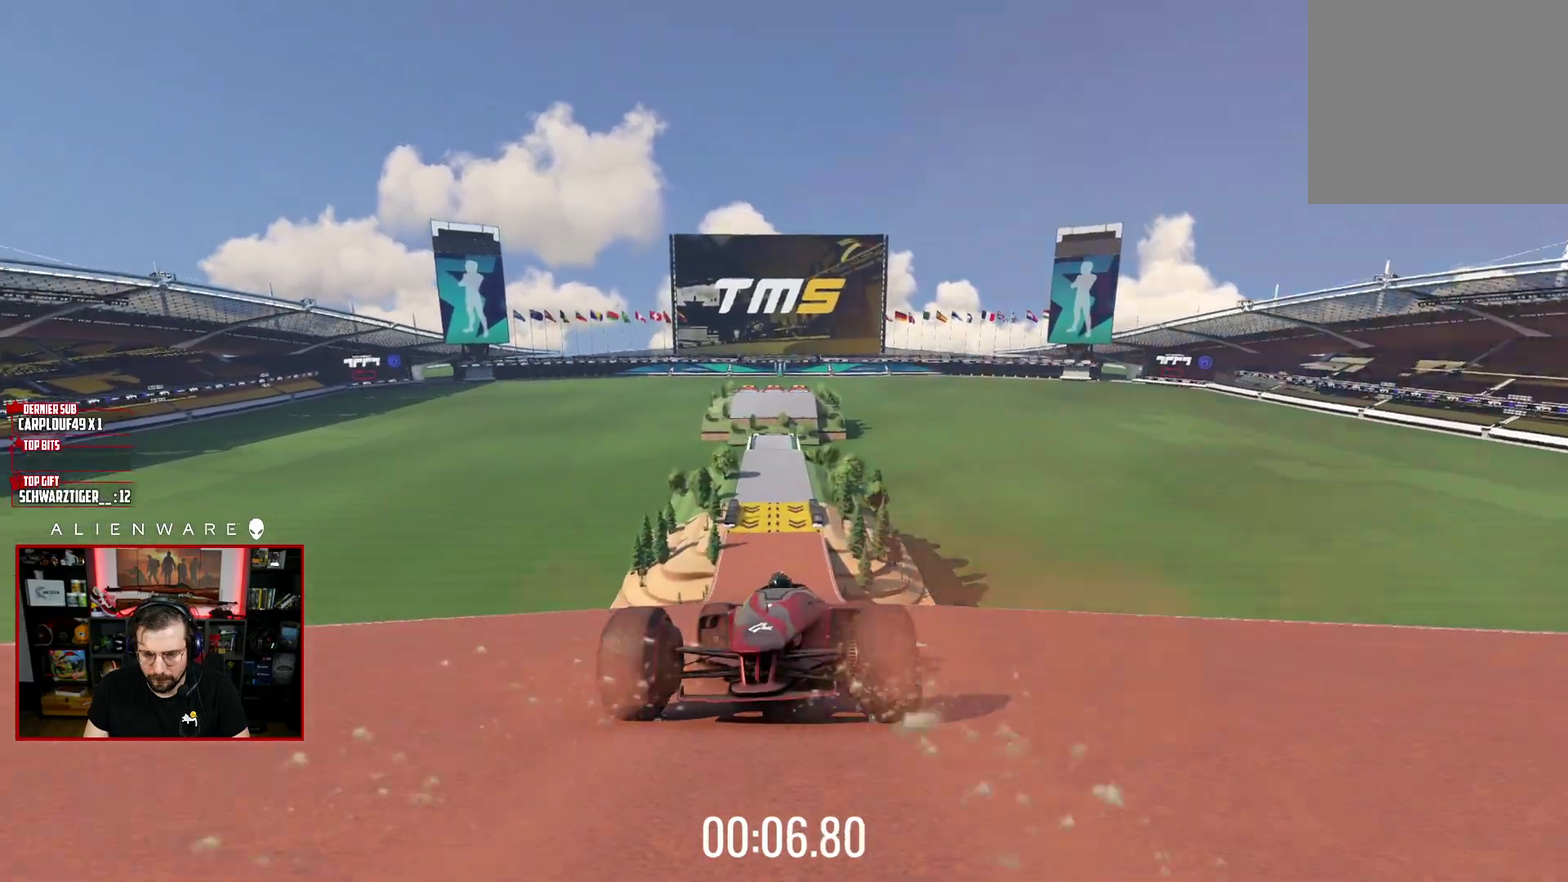
{"buttons": ["A"], "left_stick": "center", "right_stick": "center", "events": [[200, "left_stick", "center"], [300, "left_stick", "up-left"], [383, "left_stick", "center"]]}
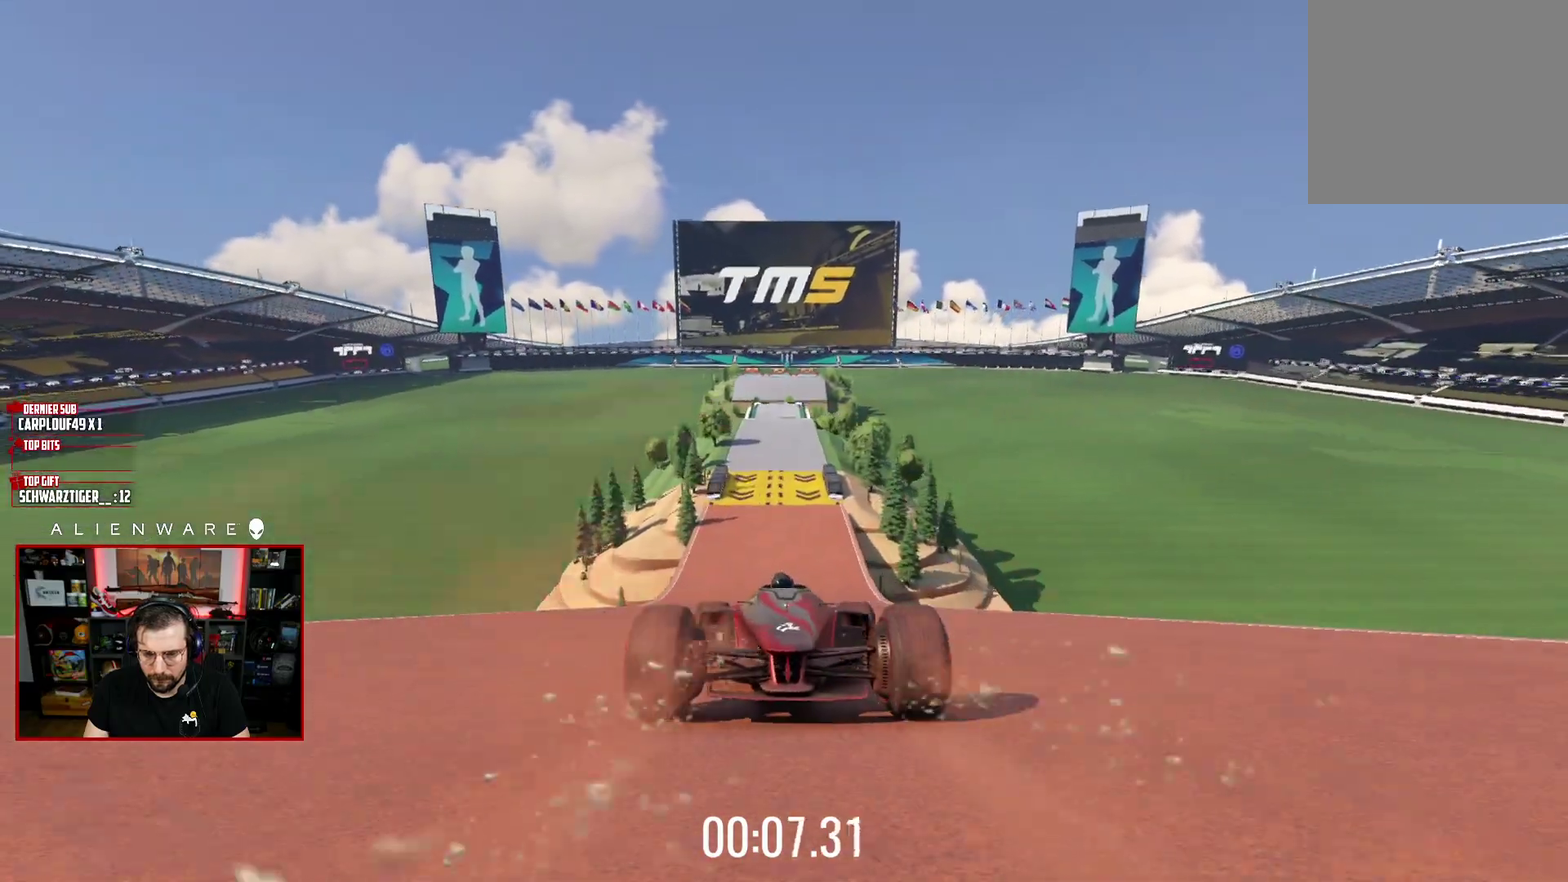
{"buttons": ["A"], "left_stick": "center", "right_stick": "center", "events": [[67, "left_stick", "right"], [150, "left_stick", "center"], [317, "left_stick", "left"], [400, "left_stick", "center"]]}
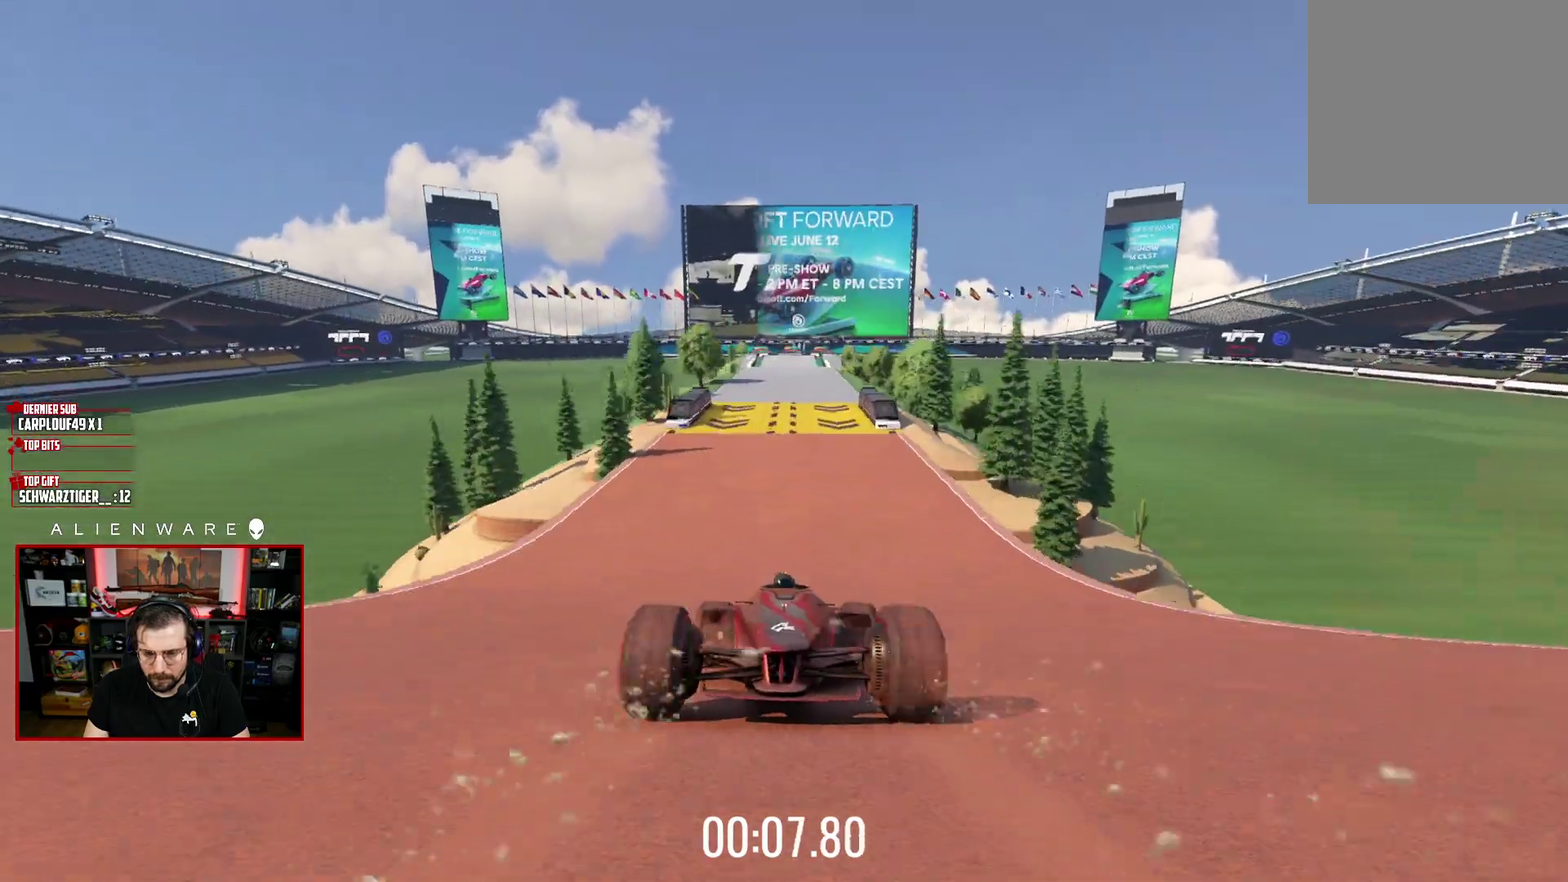
{"buttons": ["A"], "left_stick": "center", "right_stick": "center", "events": [[67, "left_stick", "right"], [133, "left_stick", "center"]]}
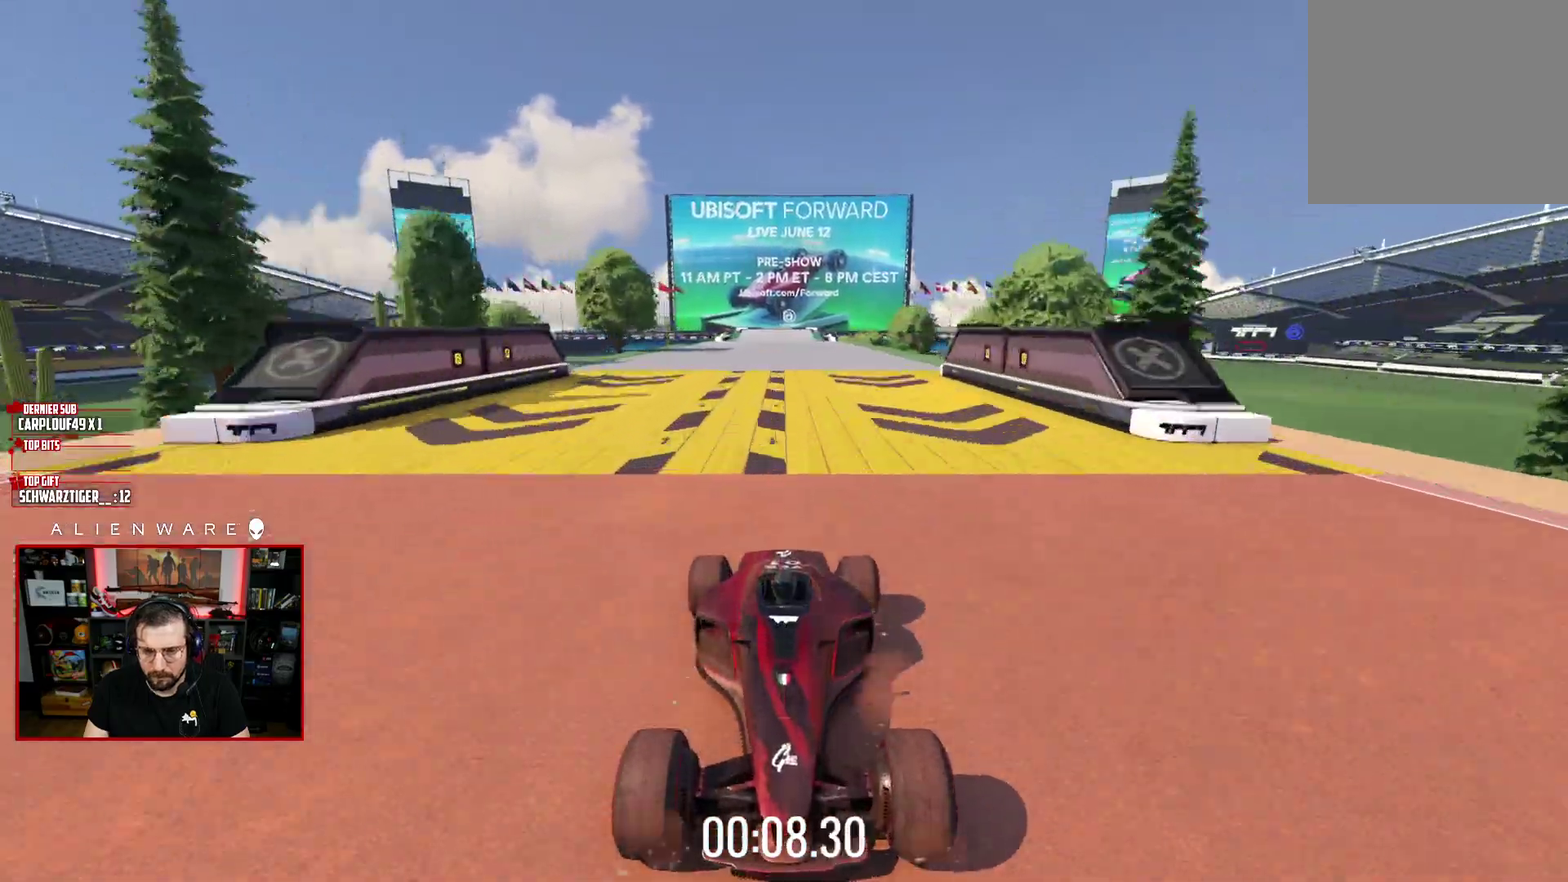
{"buttons": ["A"], "left_stick": "center", "right_stick": "center", "events": []}
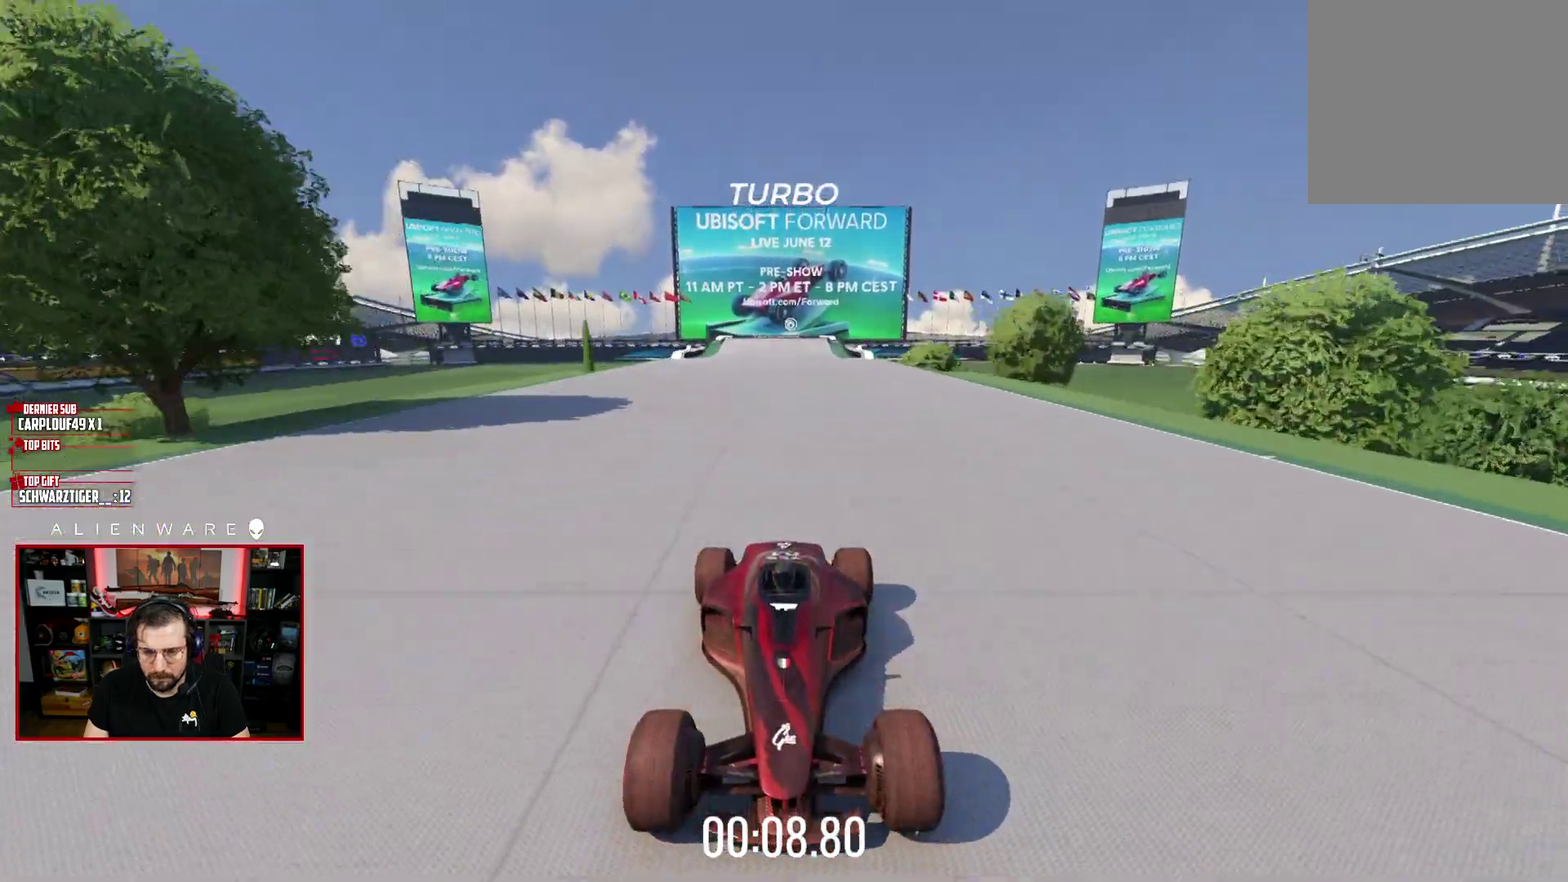
{"buttons": ["A"], "left_stick": "center", "right_stick": "center", "events": []}
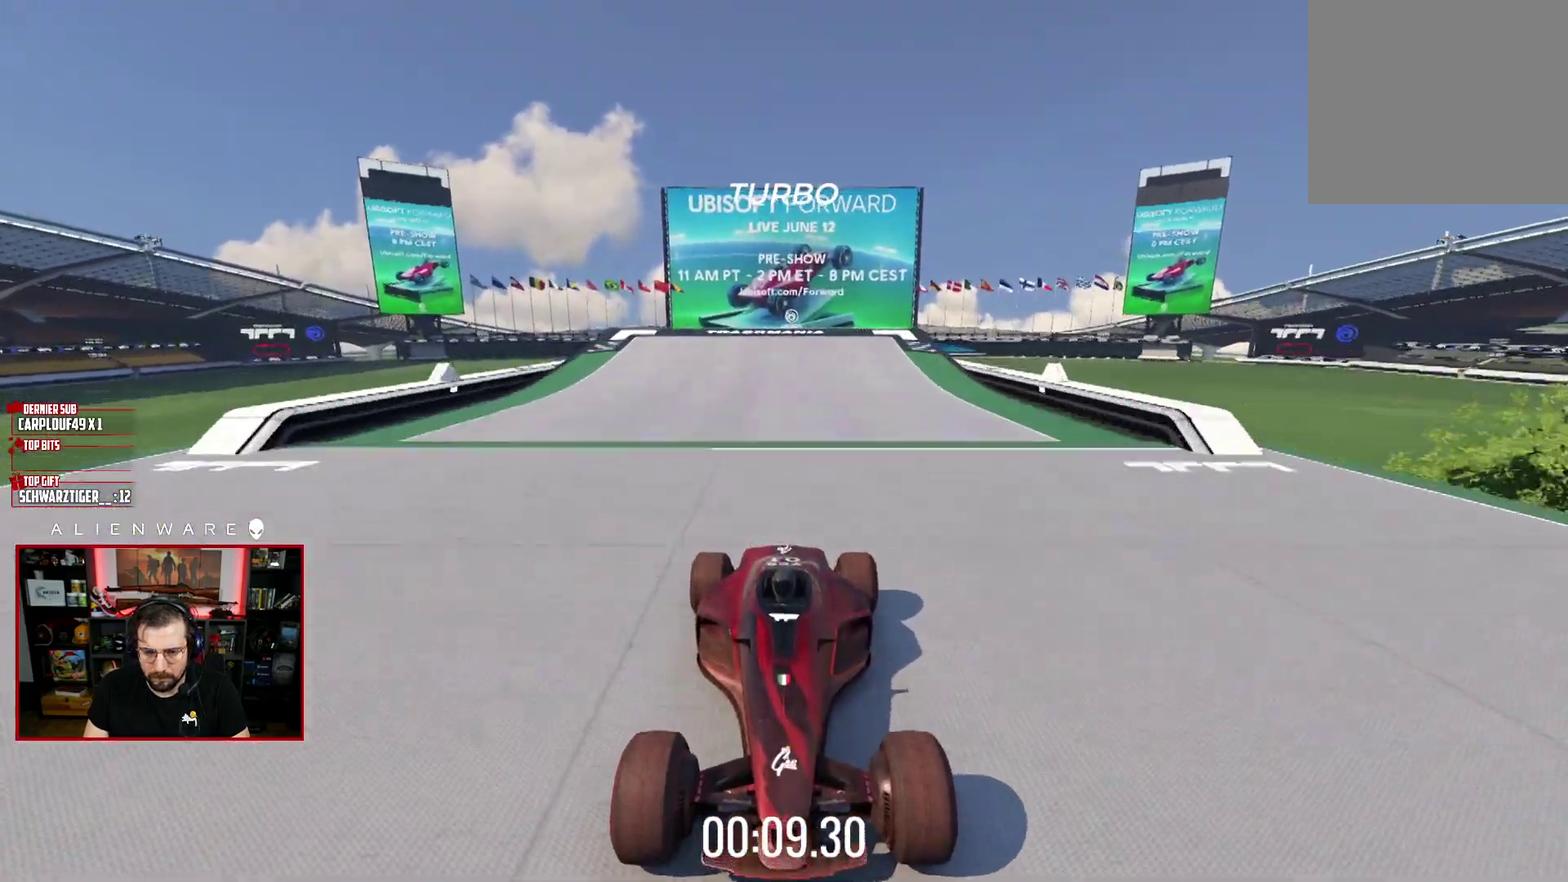
{"buttons": ["A"], "left_stick": "center", "right_stick": "center", "events": []}
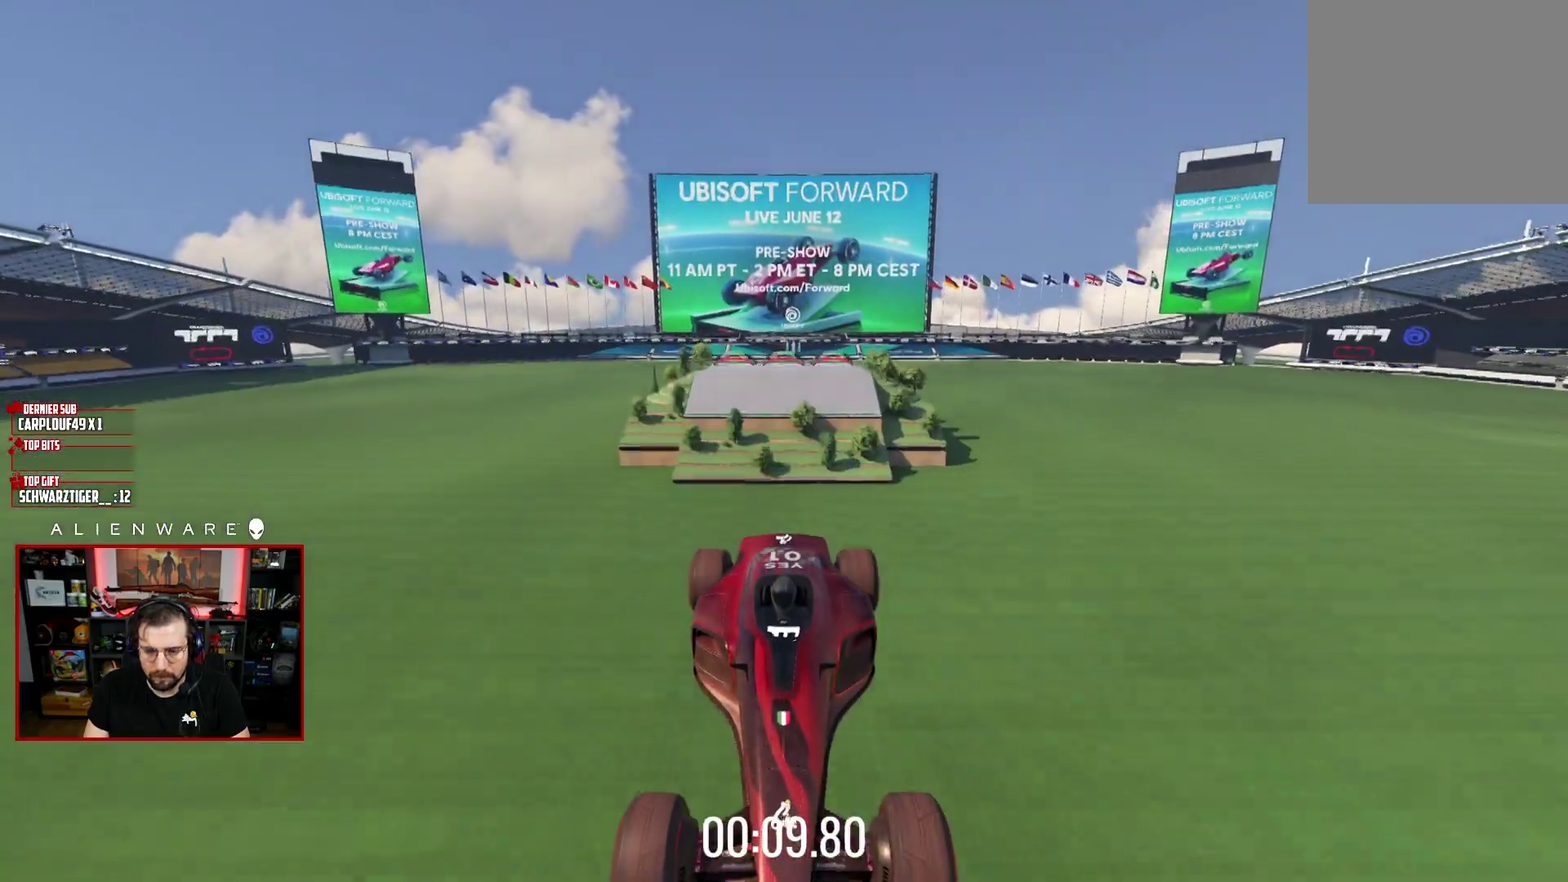
{"buttons": ["A"], "left_stick": "center", "right_stick": "center", "events": []}
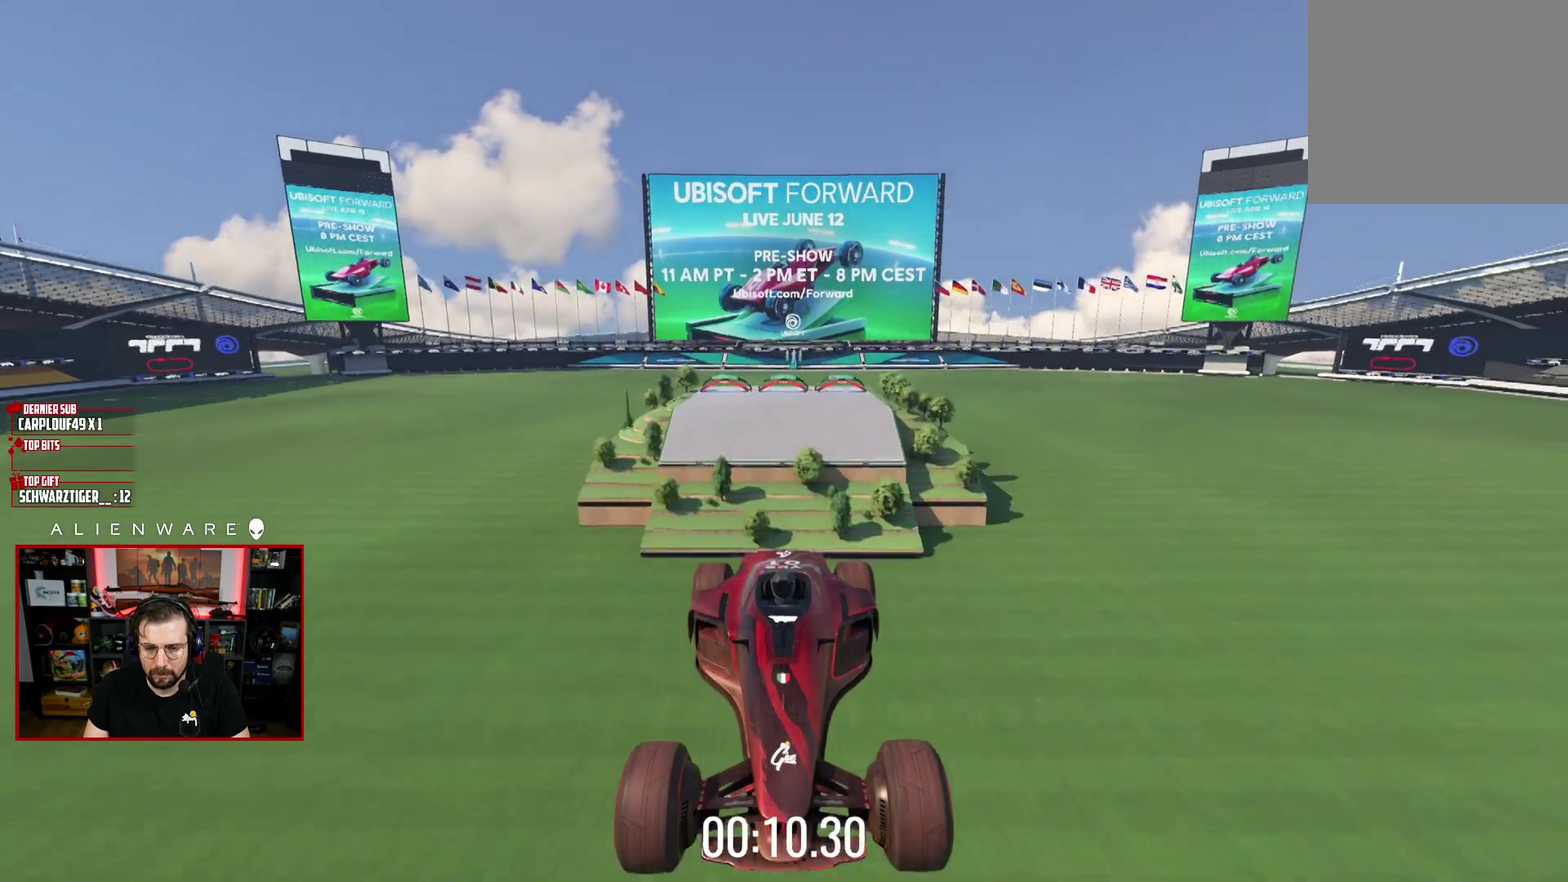
{"buttons": ["A"], "left_stick": "center", "right_stick": "center", "events": []}
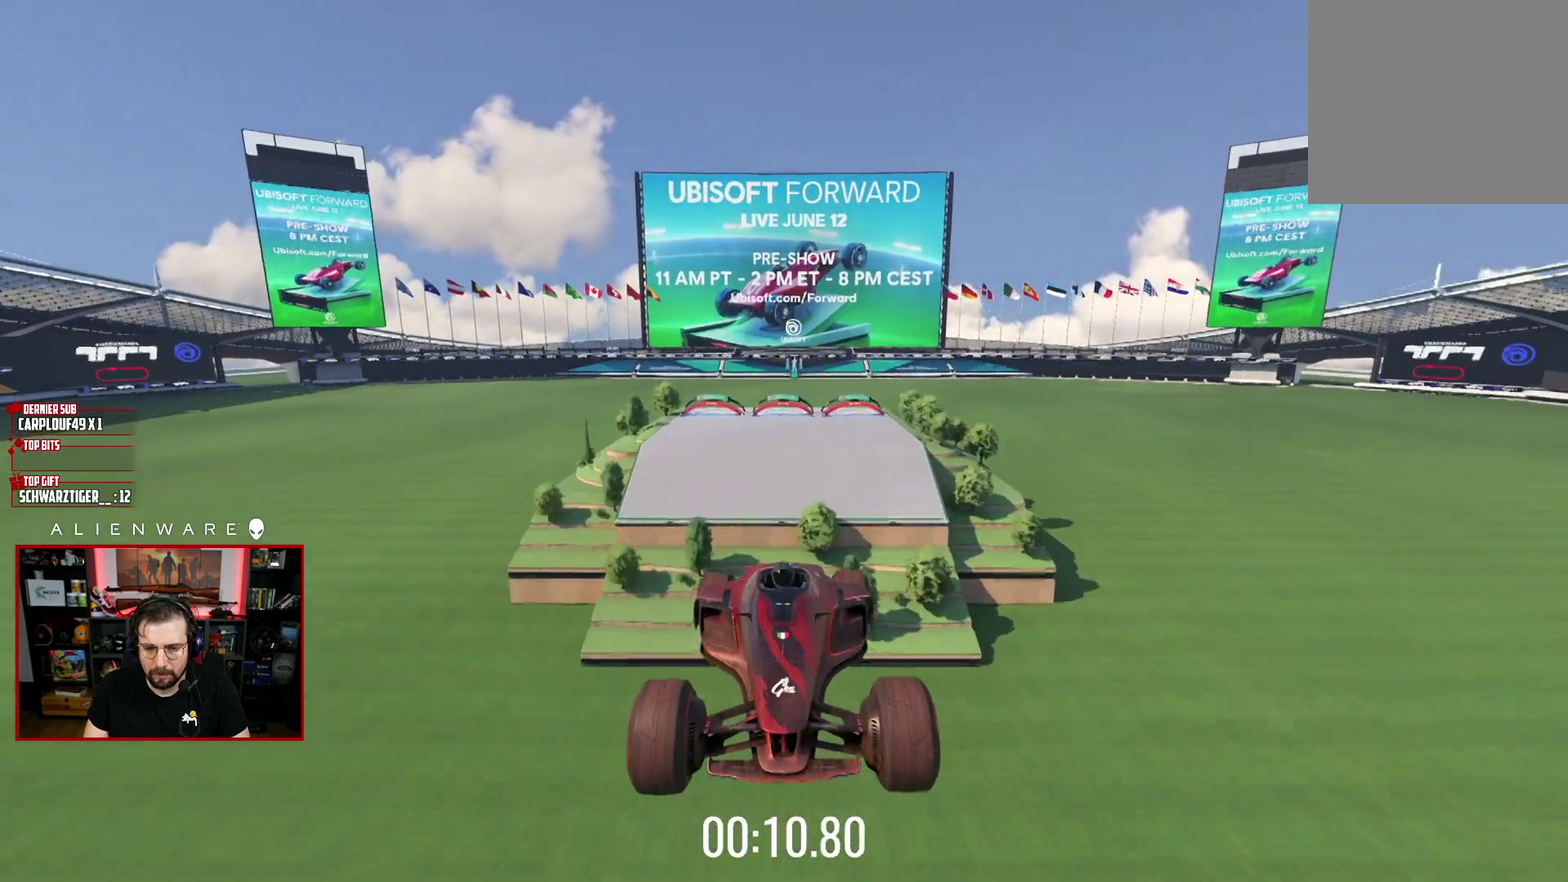
{"buttons": ["A"], "left_stick": "center", "right_stick": "center", "events": []}
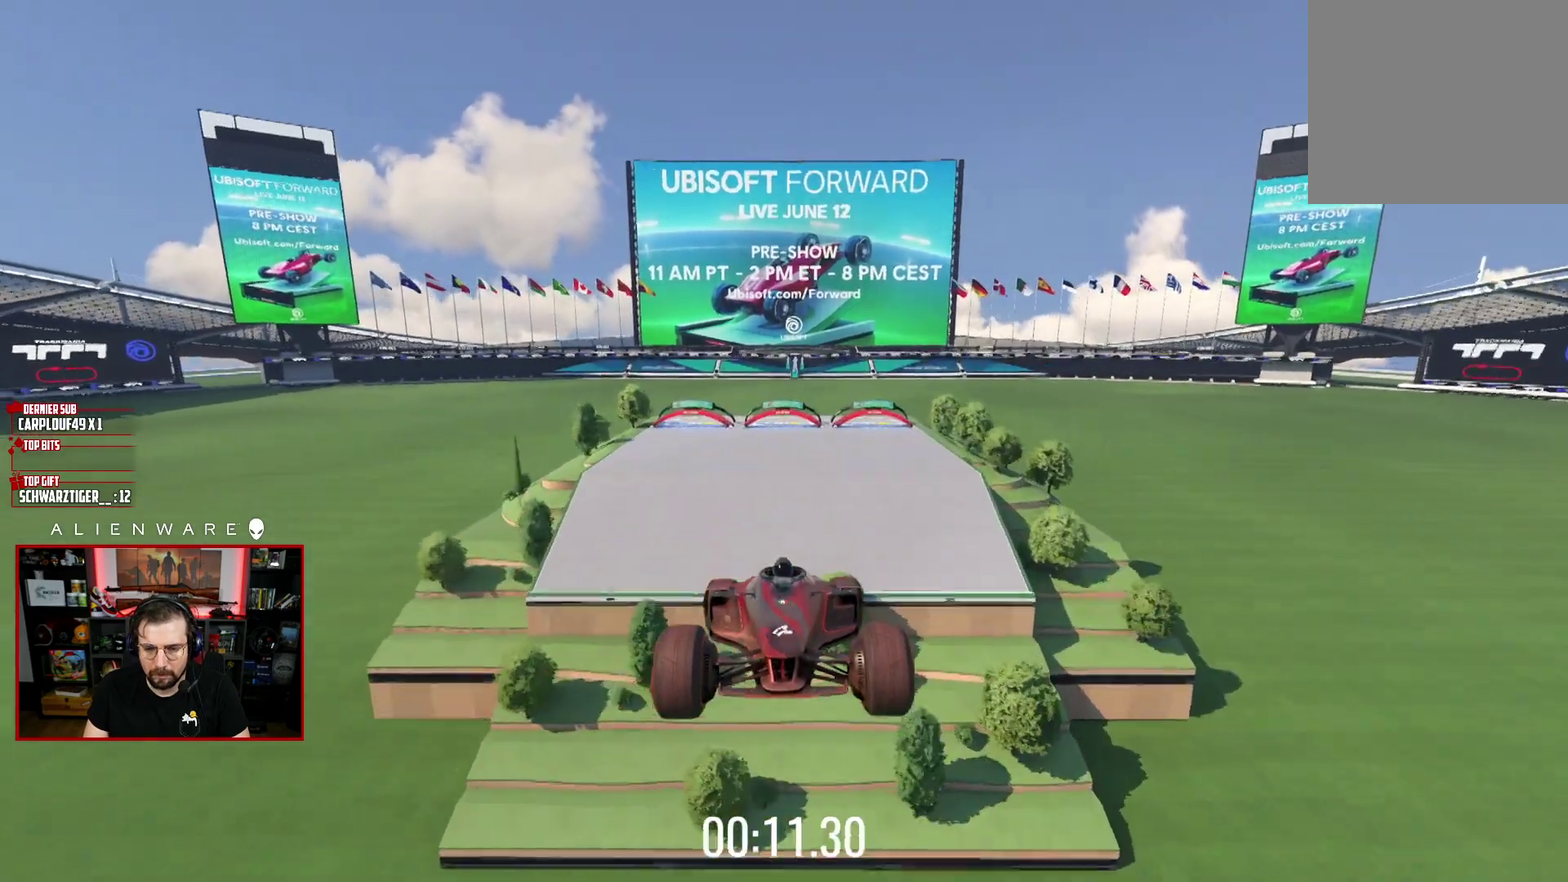
{"buttons": [], "left_stick": "center", "right_stick": "center", "events": [[250, "A", "up"]]}
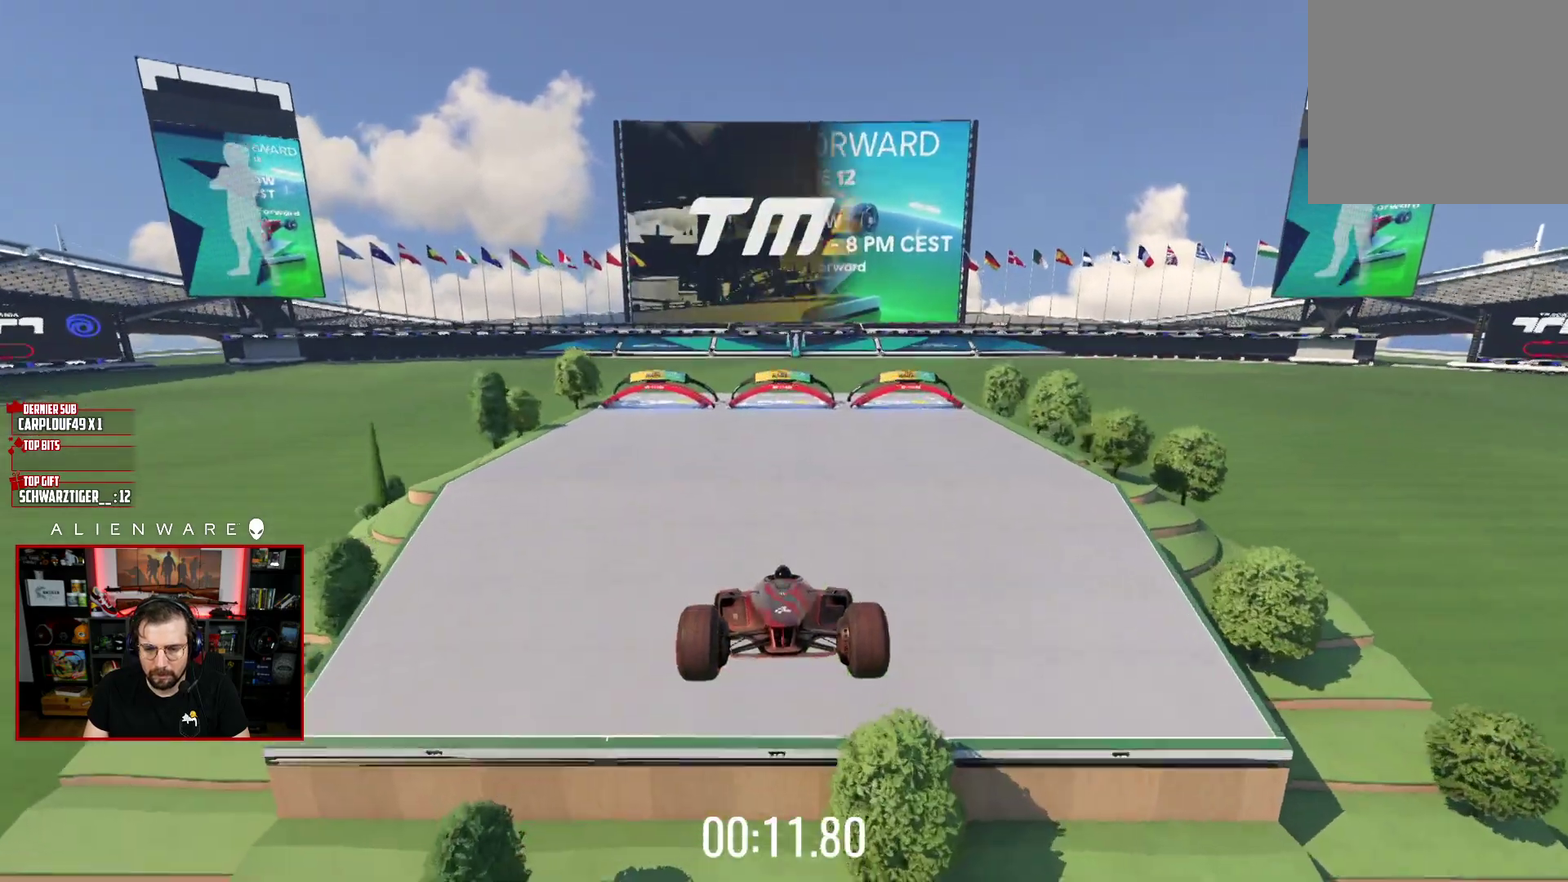
{"buttons": [], "left_stick": "center", "right_stick": "center", "events": []}
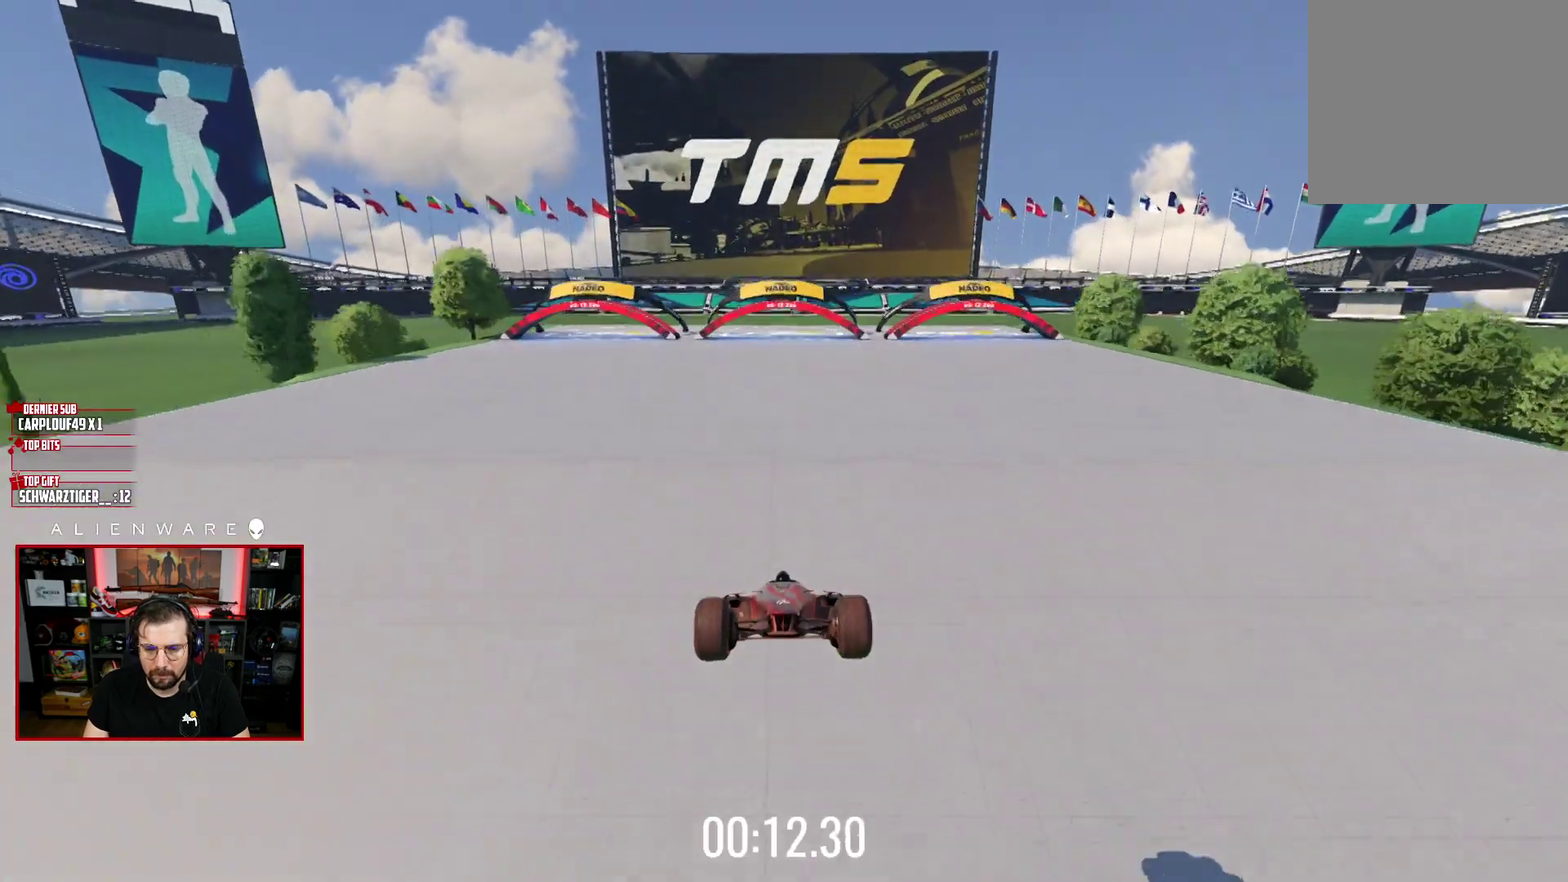
{"buttons": [], "left_stick": "center", "right_stick": "center", "events": []}
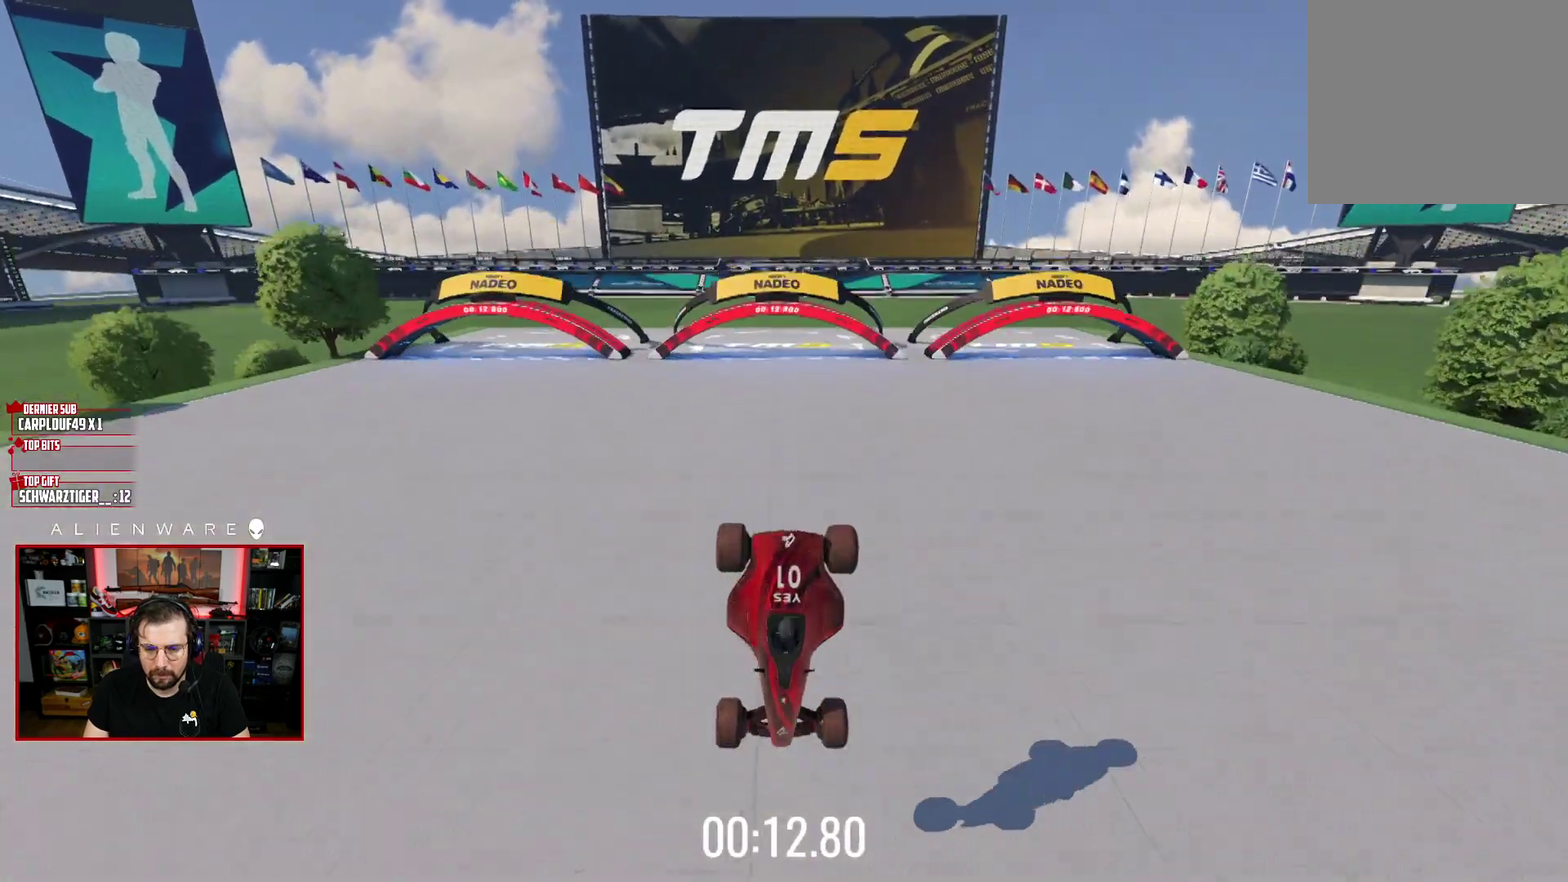
{"buttons": [], "left_stick": "center", "right_stick": "center", "events": []}
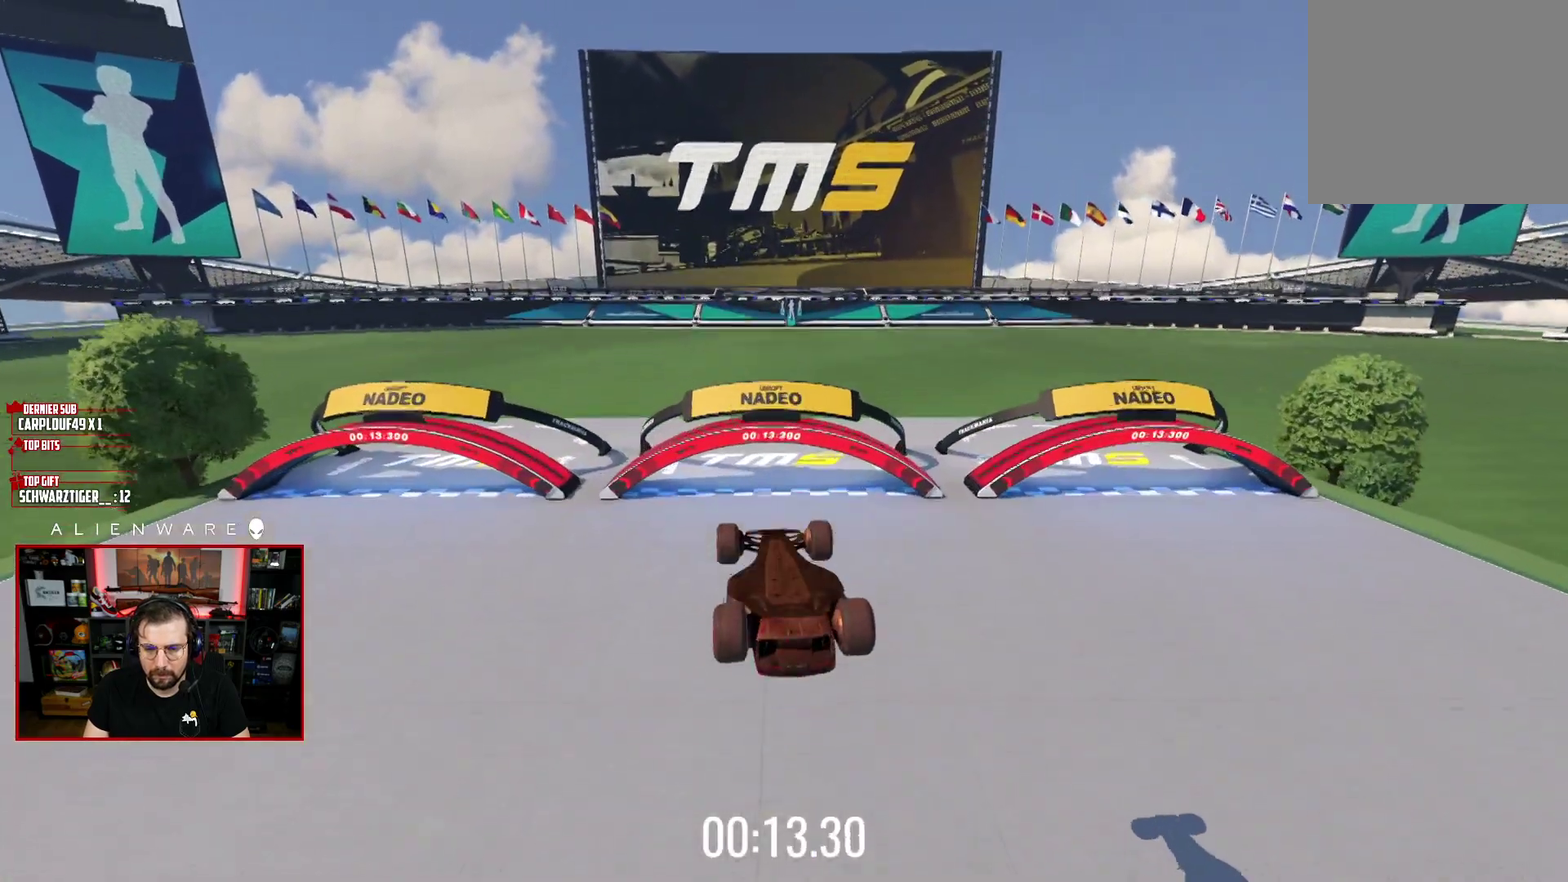
{"buttons": [], "left_stick": "center", "right_stick": "center", "events": []}
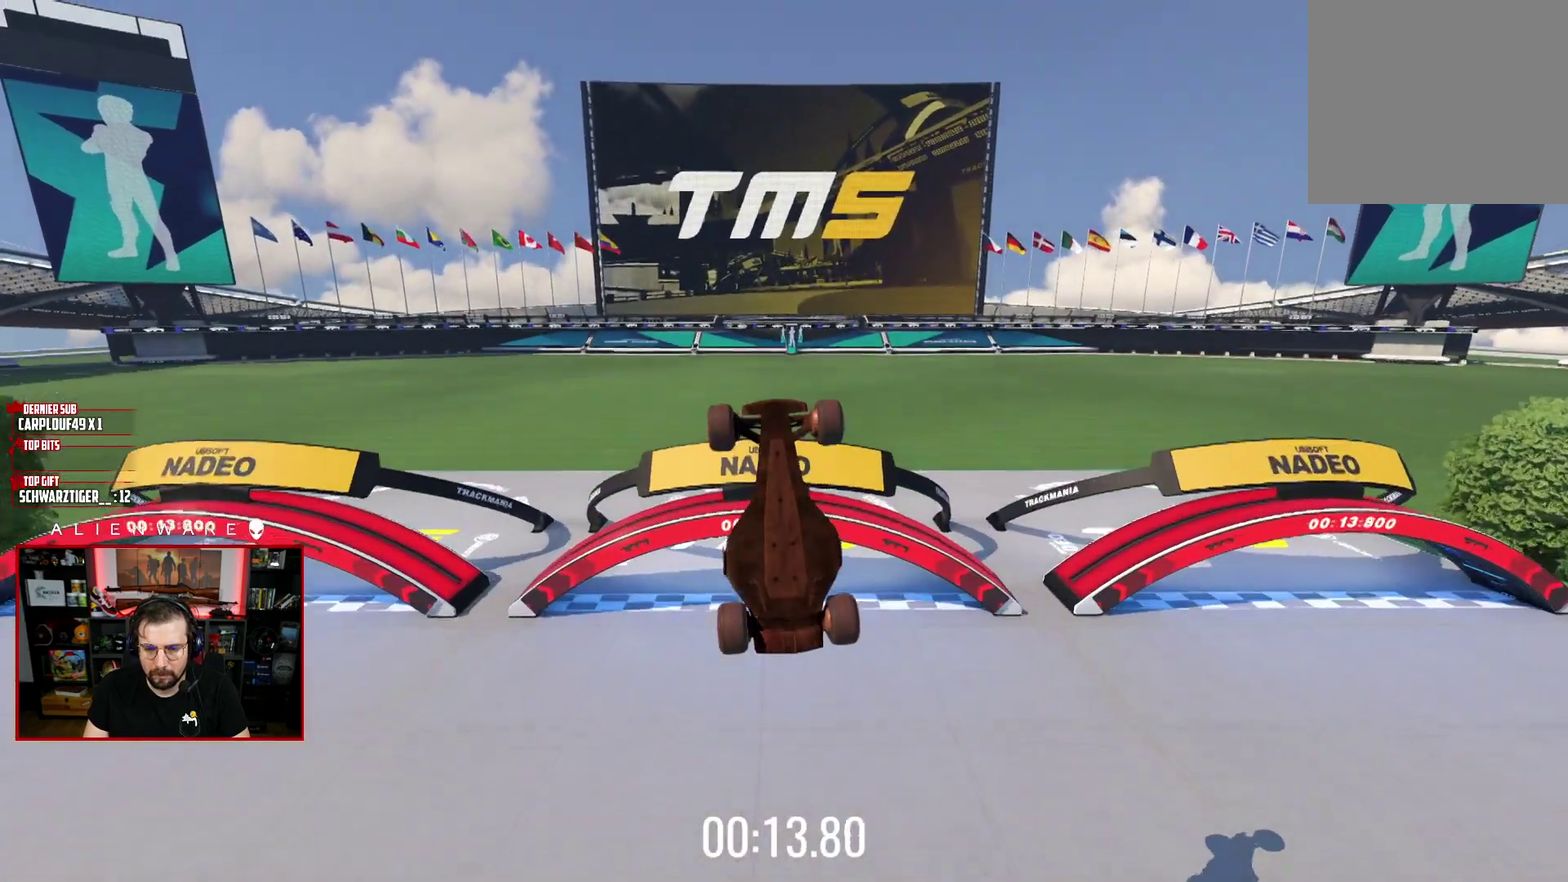
{"buttons": [], "left_stick": "center", "right_stick": "center", "events": []}